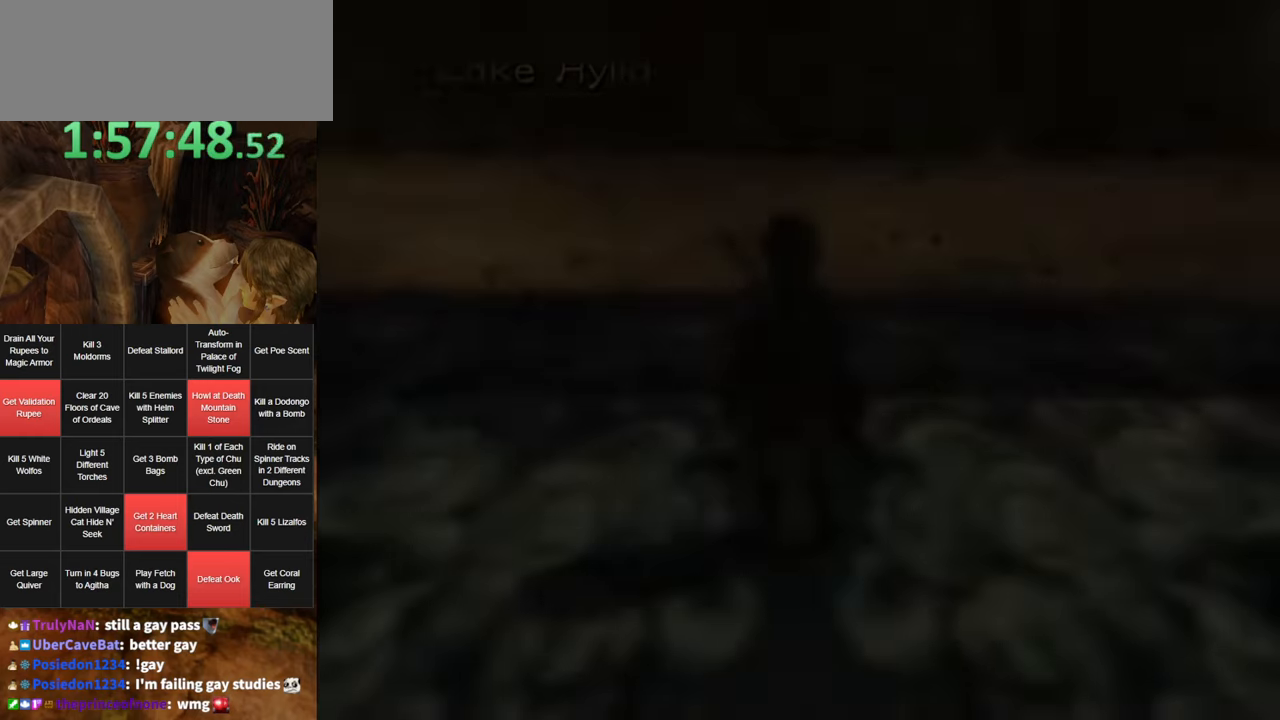
Gameplay with a controller (Nintendo layout); each line is a JSON object with the inputs held at the frame after it. "events" lists button and stick changes between this image and that frame as [ms after this image, input, new state], when the widget could be followed in between. Not read: L3 R3.
{"buttons": ["Z"], "left_stick": "center", "right_stick": "center", "events": [[333, "Z", "down"], [400, "Z", "up"], [483, "Z", "down"]]}
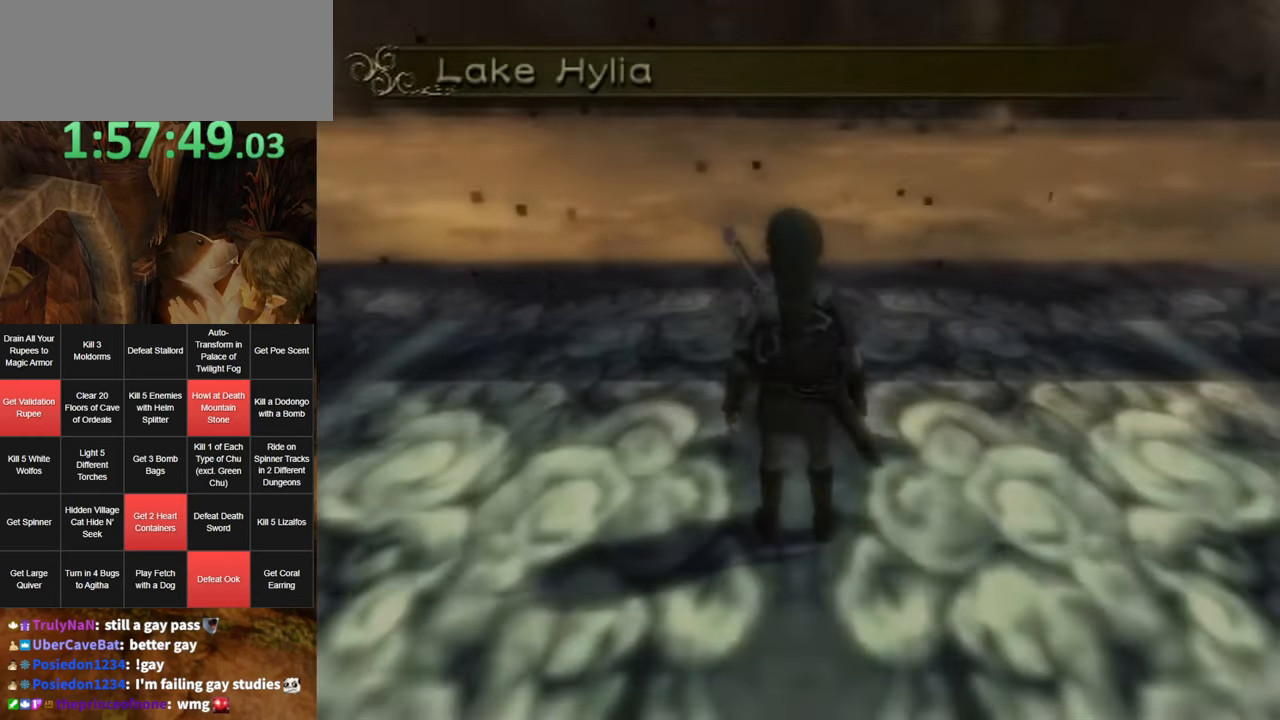
{"buttons": ["Z"], "left_stick": "center", "right_stick": "center", "events": [[84, "Z", "up"], [150, "Z", "down"], [217, "Z", "up"], [300, "Z", "down"], [384, "Z", "up"], [450, "Z", "down"]]}
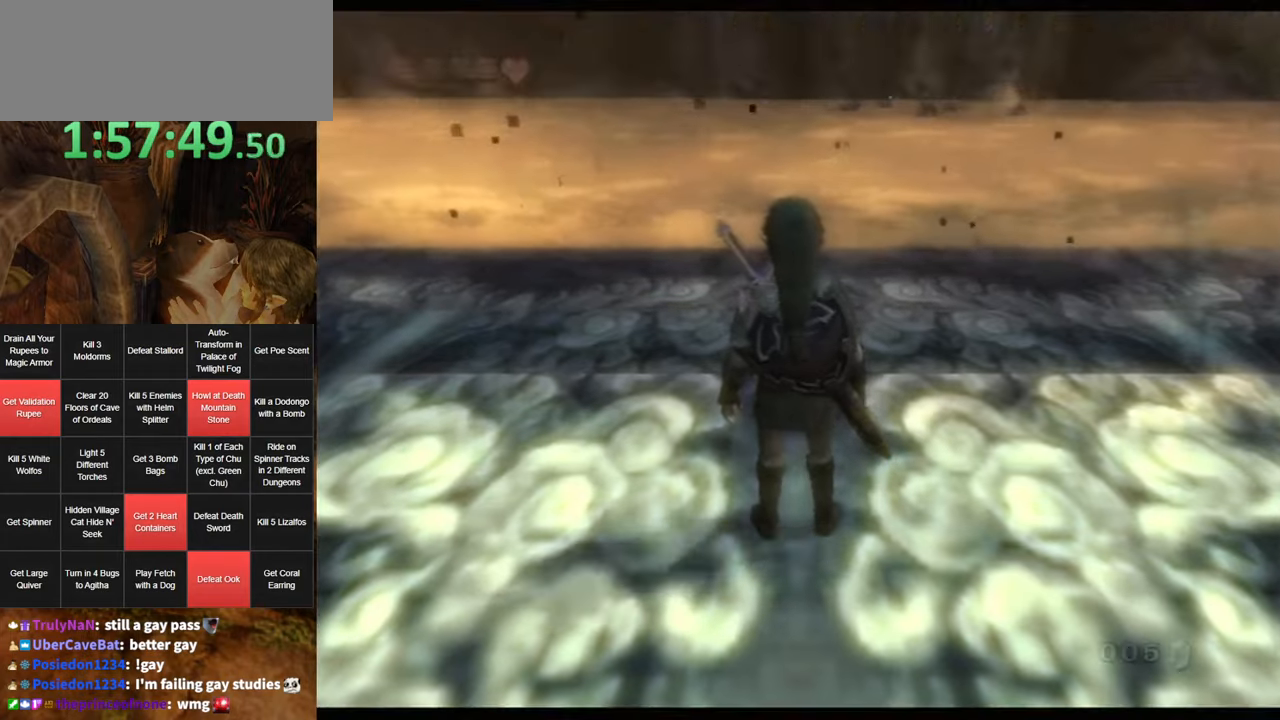
{"buttons": [], "left_stick": "center", "right_stick": "center", "events": [[50, "Z", "up"], [100, "Z", "down"], [167, "A", "down"], [267, "Z", "up"], [300, "A", "up"], [400, "A", "down"], [450, "A", "up"]]}
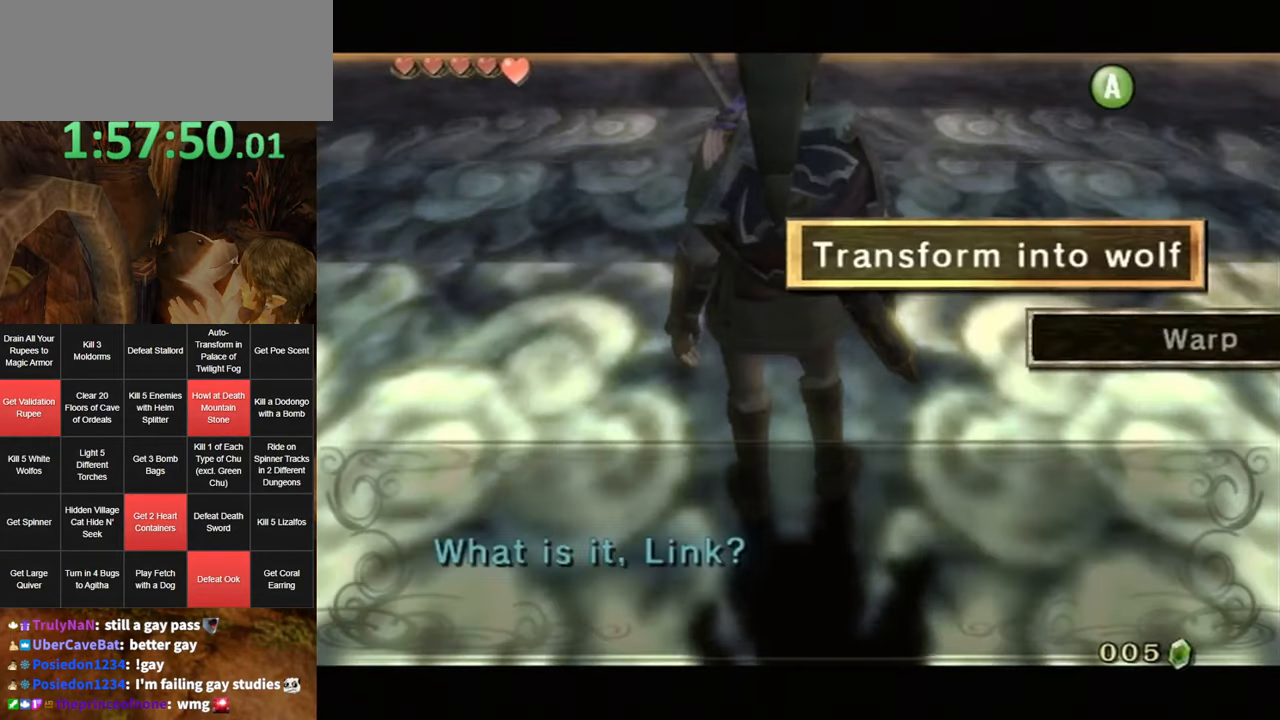
{"buttons": [], "left_stick": "center", "right_stick": "center", "events": [[17, "A", "down"], [84, "A", "up"]]}
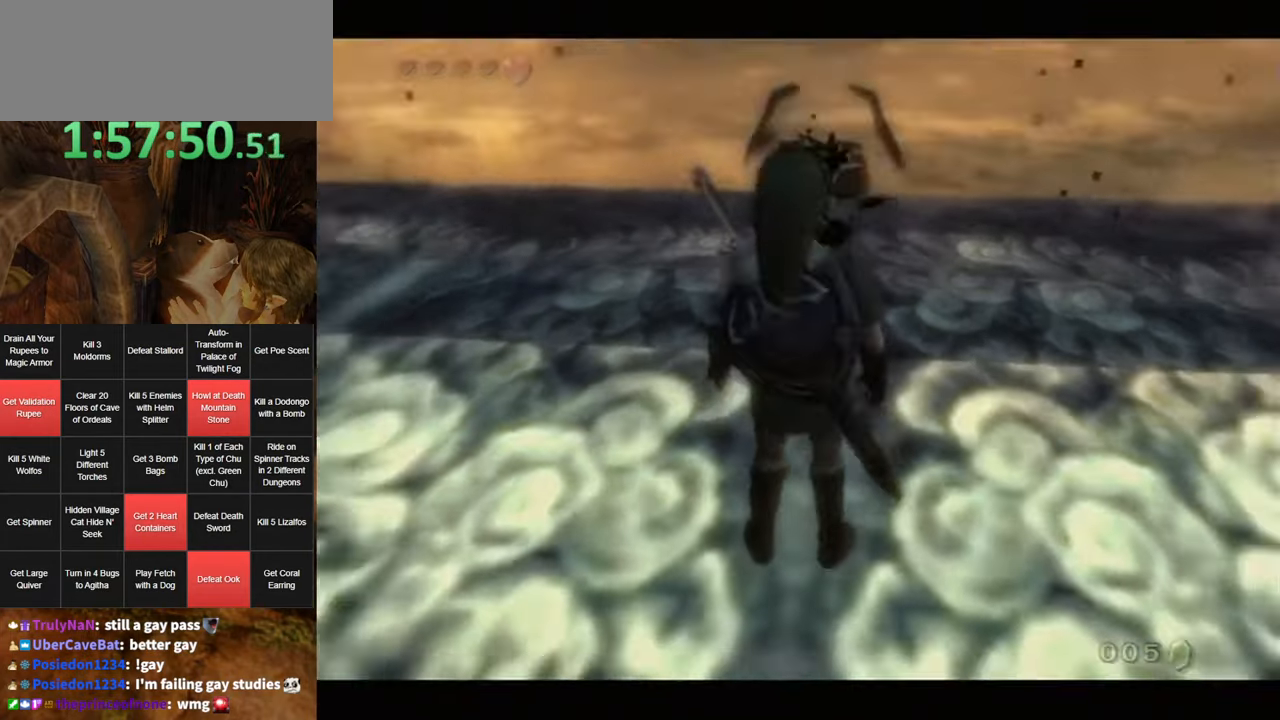
{"buttons": [], "left_stick": "up", "right_stick": "center", "events": [[334, "left_stick", "up"]]}
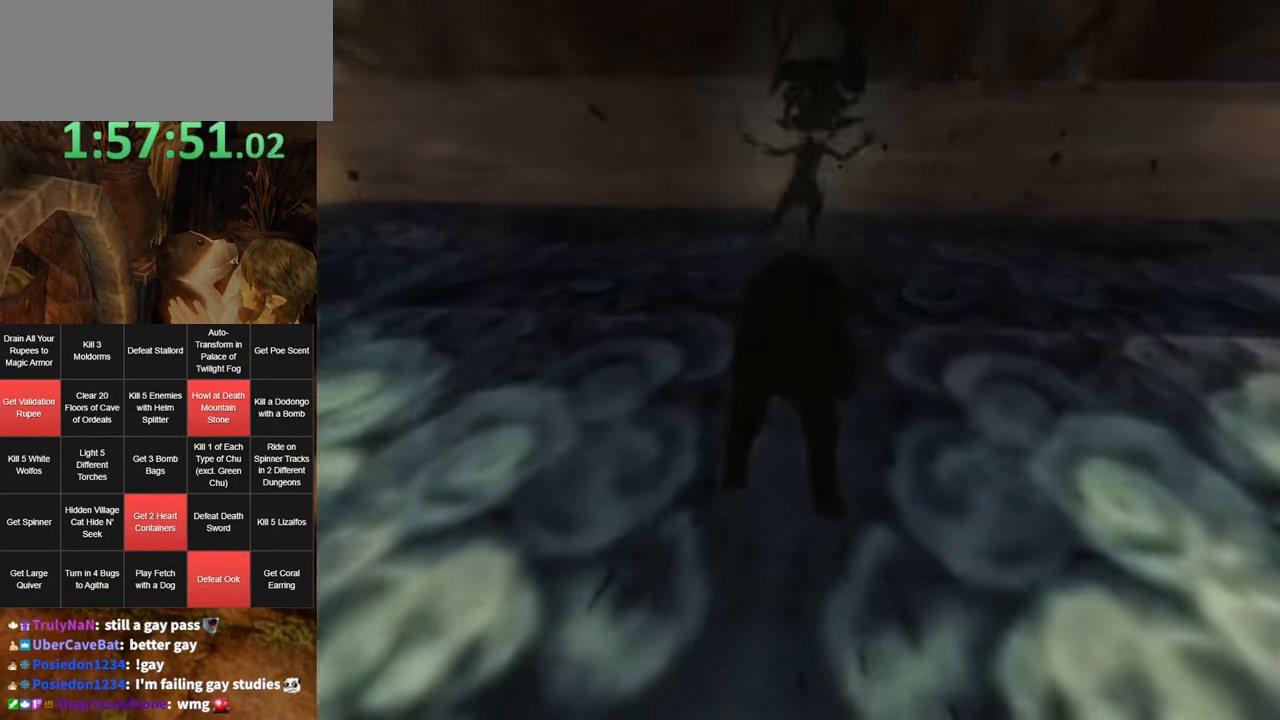
{"buttons": [], "left_stick": "up", "right_stick": "center", "events": []}
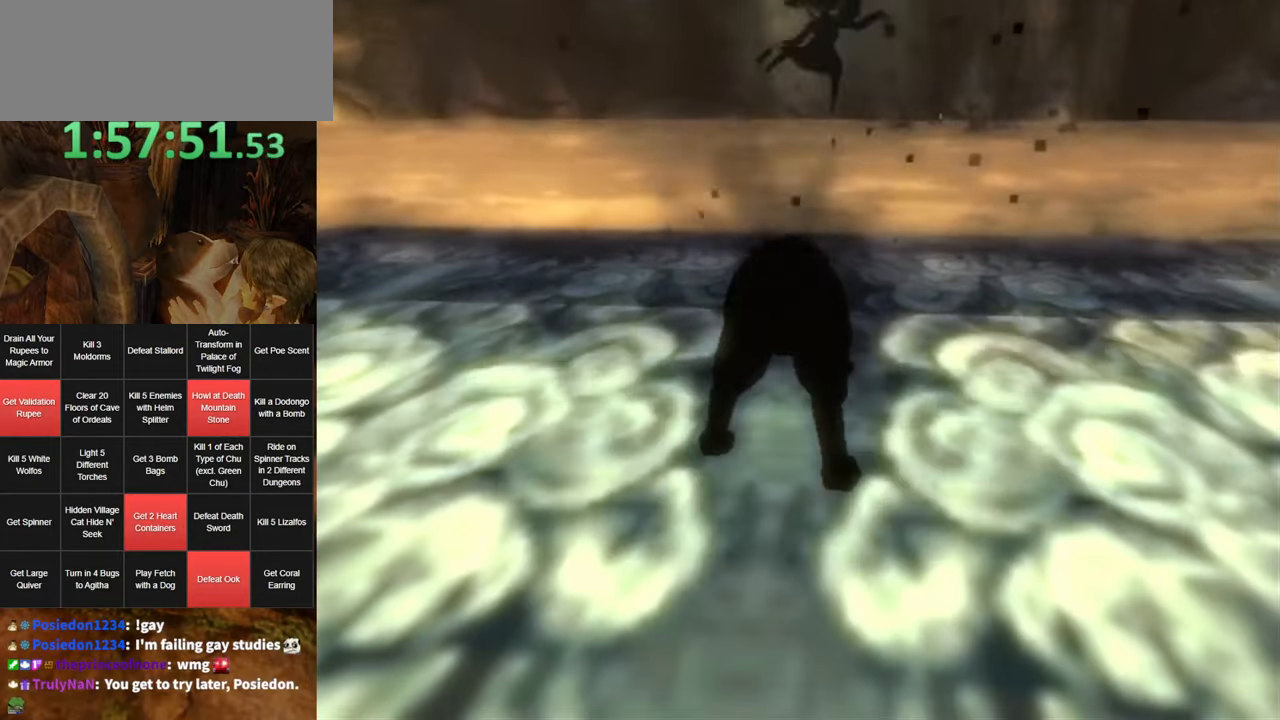
{"buttons": ["A"], "left_stick": "up", "right_stick": "center", "events": [[450, "A", "down"]]}
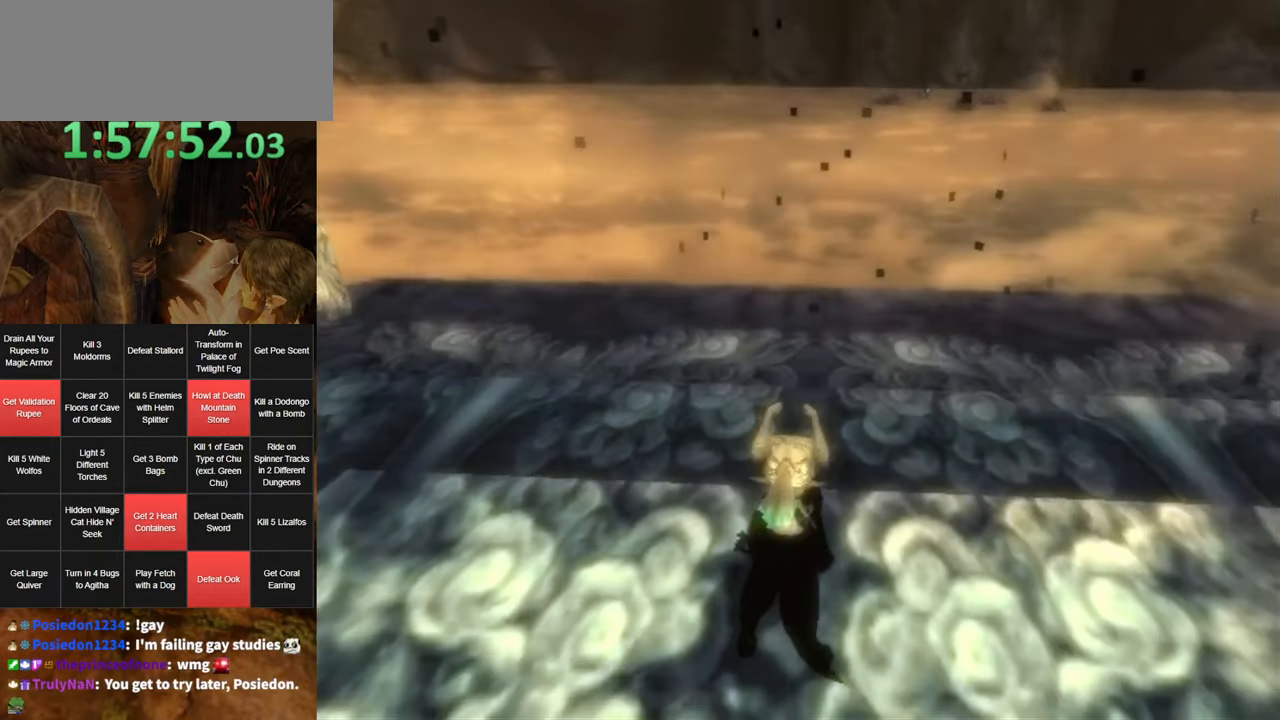
{"buttons": ["A"], "left_stick": "up", "right_stick": "center", "events": [[84, "A", "up"], [150, "A", "down"], [200, "A", "up"], [300, "A", "down"], [367, "A", "up"], [467, "A", "down"]]}
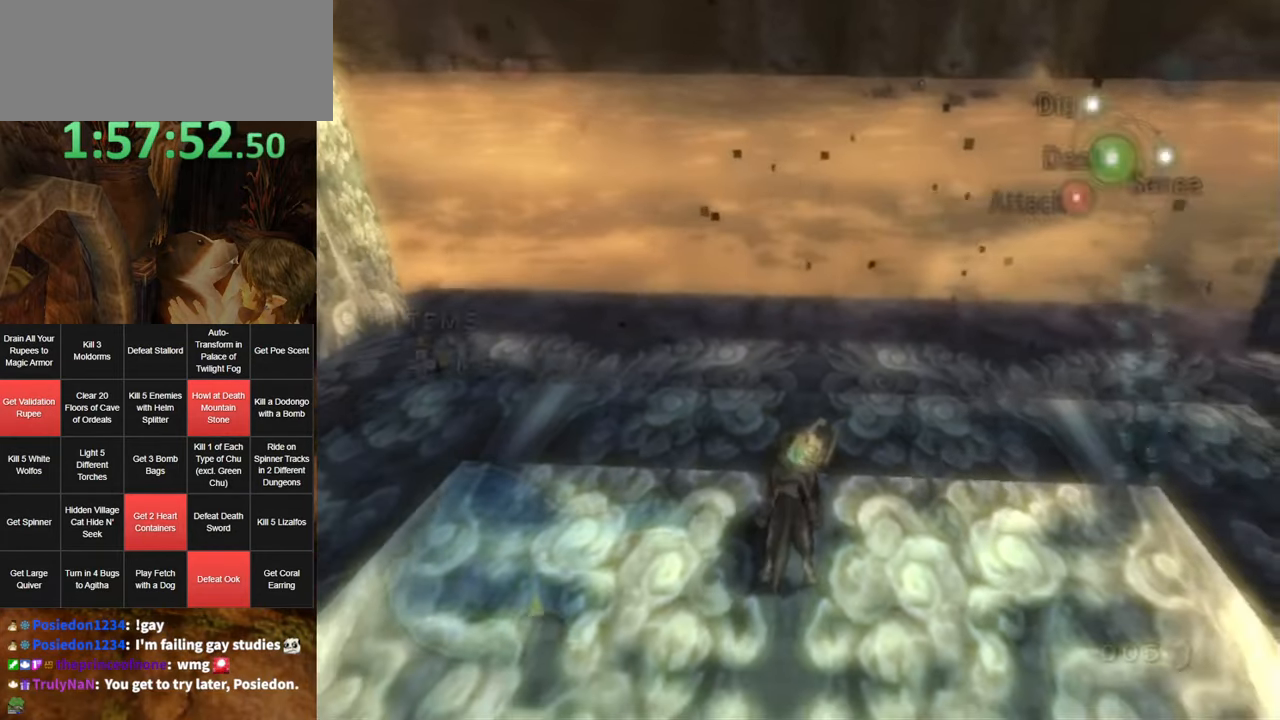
{"buttons": [], "left_stick": "up", "right_stick": "center", "events": [[17, "A", "up"], [100, "A", "down"], [167, "A", "up"], [234, "A", "down"], [300, "A", "up"], [367, "A", "down"], [400, "A", "up"]]}
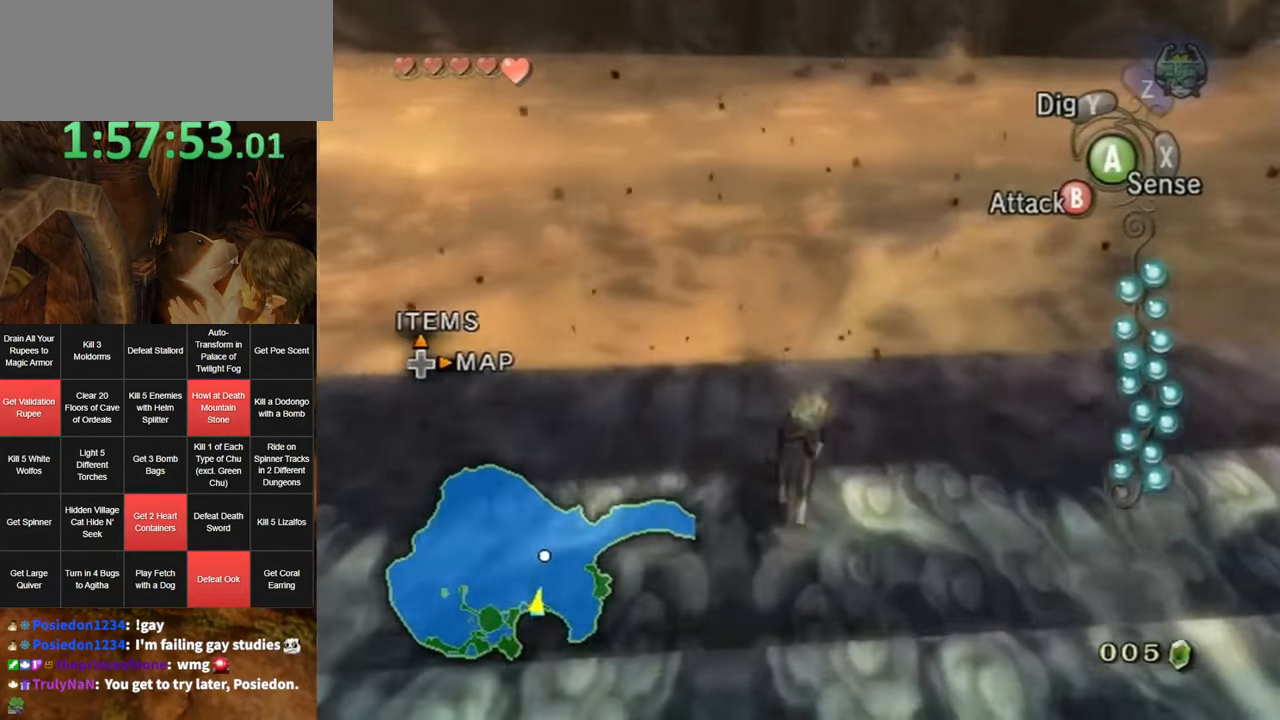
{"buttons": [], "left_stick": "up", "right_stick": "center", "events": []}
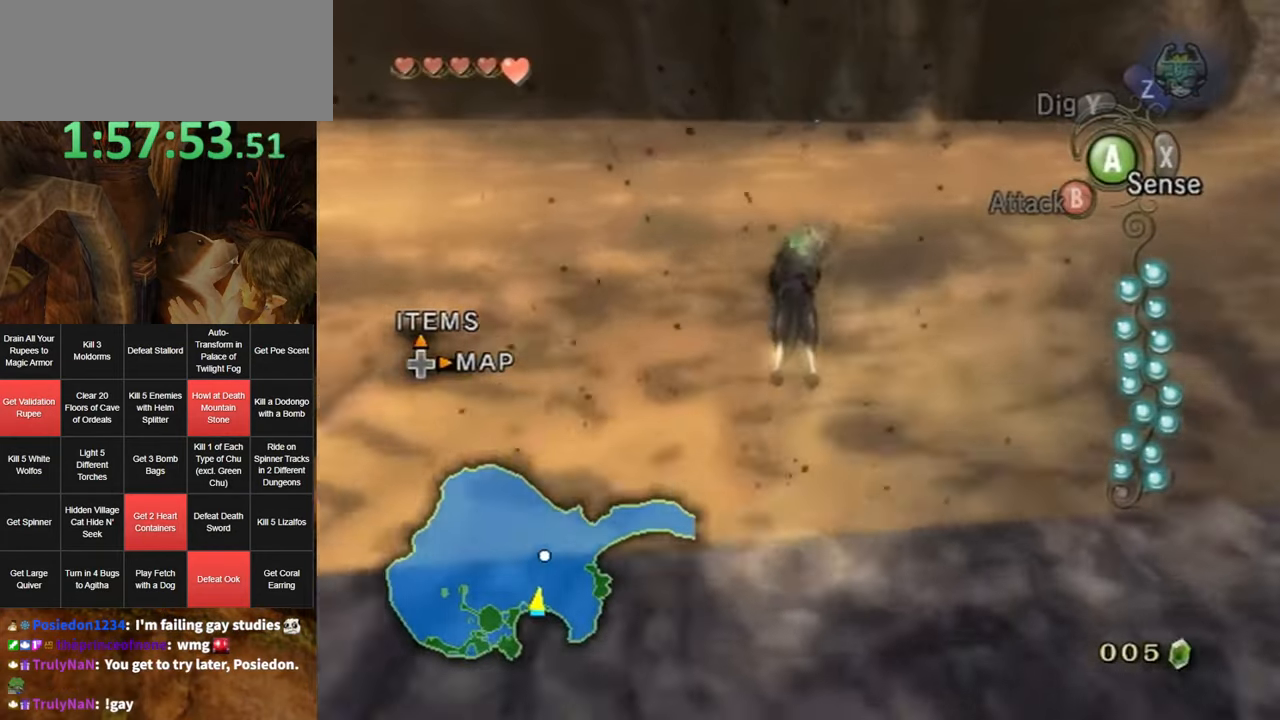
{"buttons": [], "left_stick": "up", "right_stick": "center", "events": []}
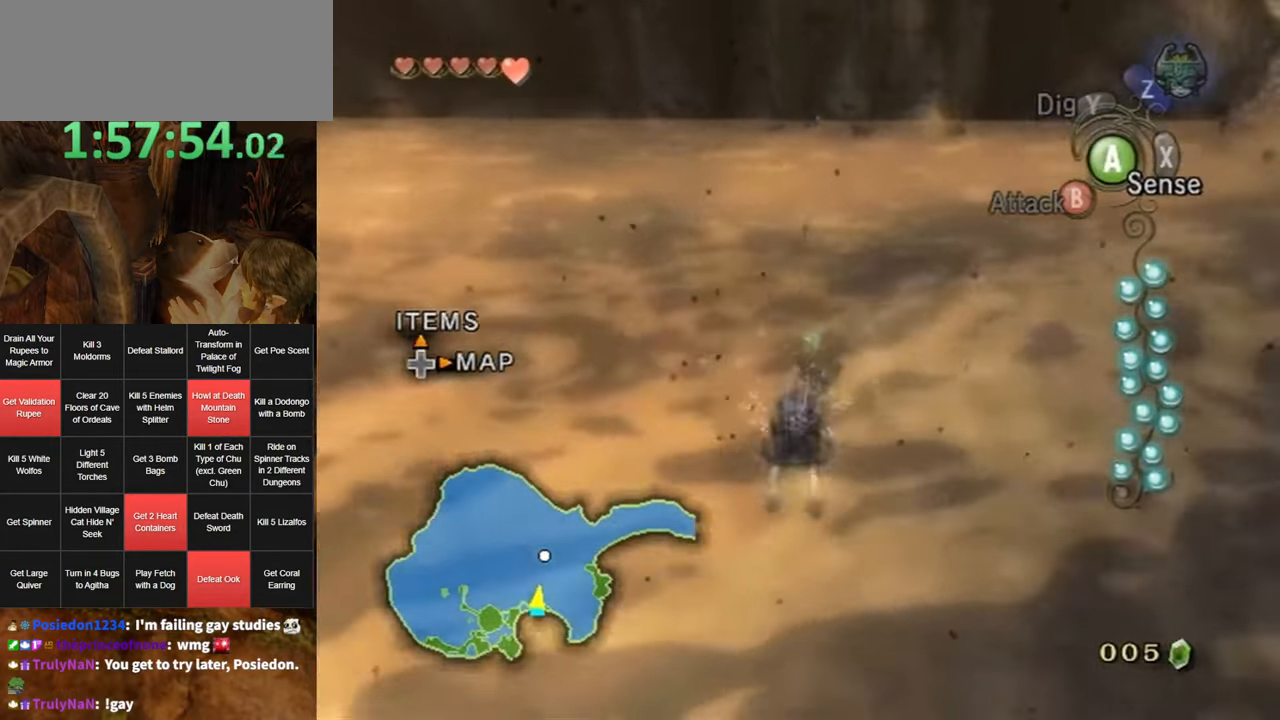
{"buttons": ["A"], "left_stick": "up", "right_stick": "center", "events": [[133, "A", "down"], [233, "A", "up"], [333, "A", "down"], [383, "A", "up"], [483, "A", "down"]]}
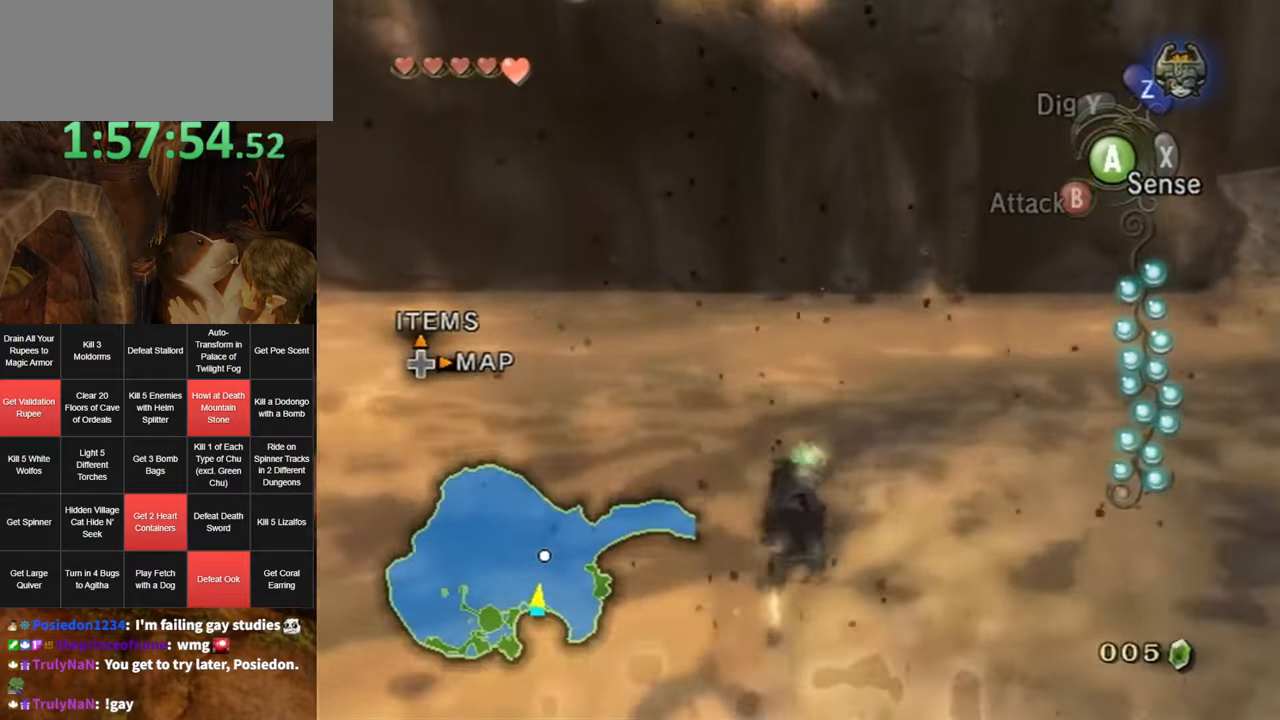
{"buttons": ["A"], "left_stick": "up", "right_stick": "center", "events": [[50, "A", "up"], [100, "A", "down"], [166, "A", "up"], [266, "A", "down"], [333, "A", "up"], [416, "A", "down"]]}
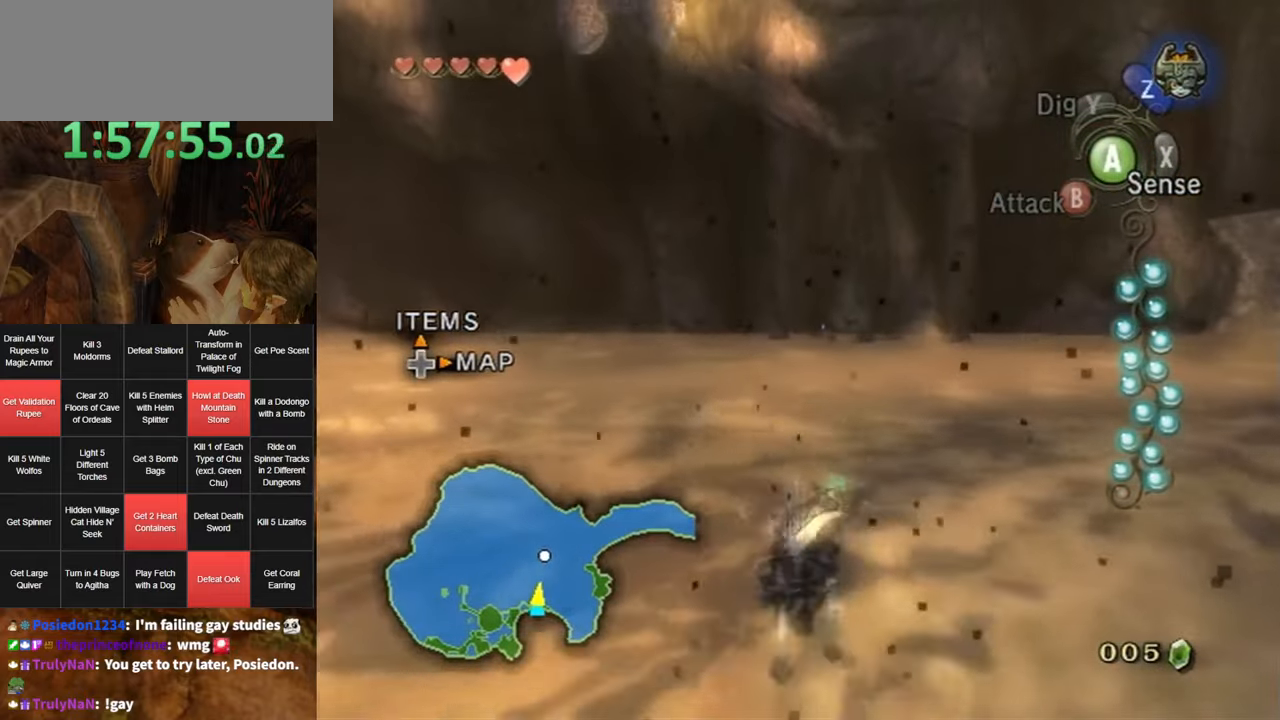
{"buttons": [], "left_stick": "up", "right_stick": "center", "events": [[16, "A", "up"]]}
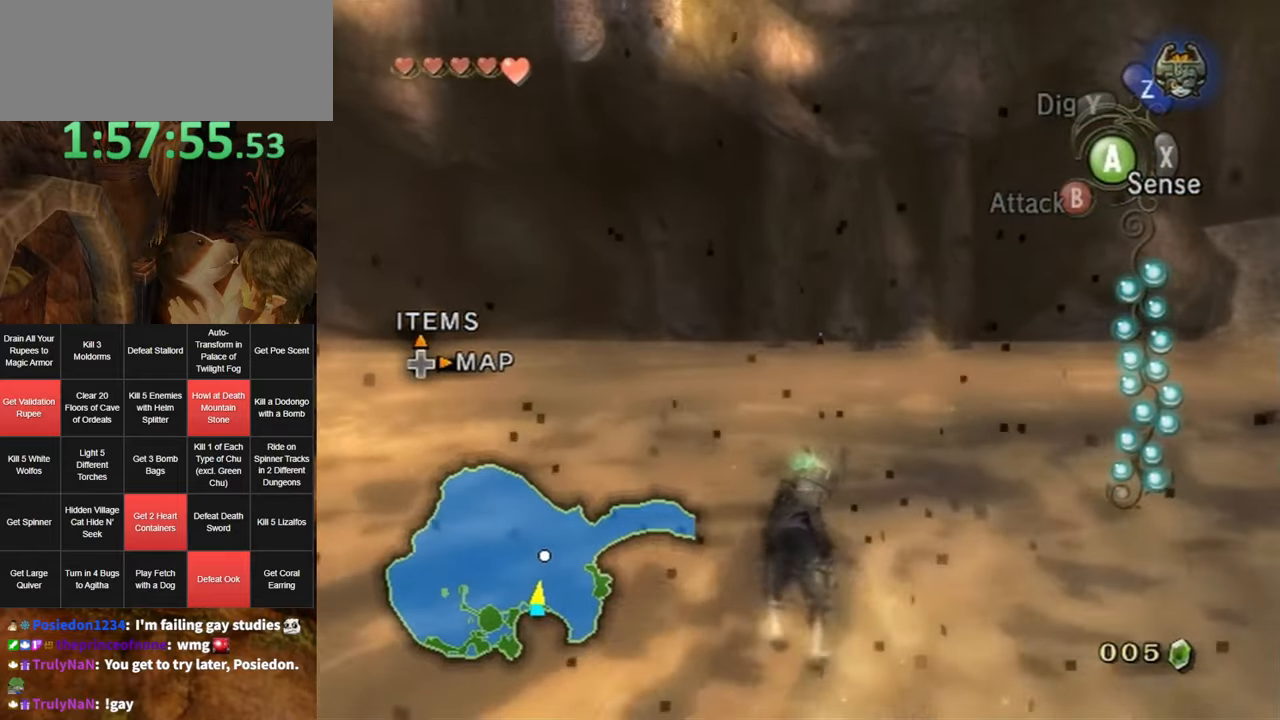
{"buttons": [], "left_stick": "up", "right_stick": "center", "events": []}
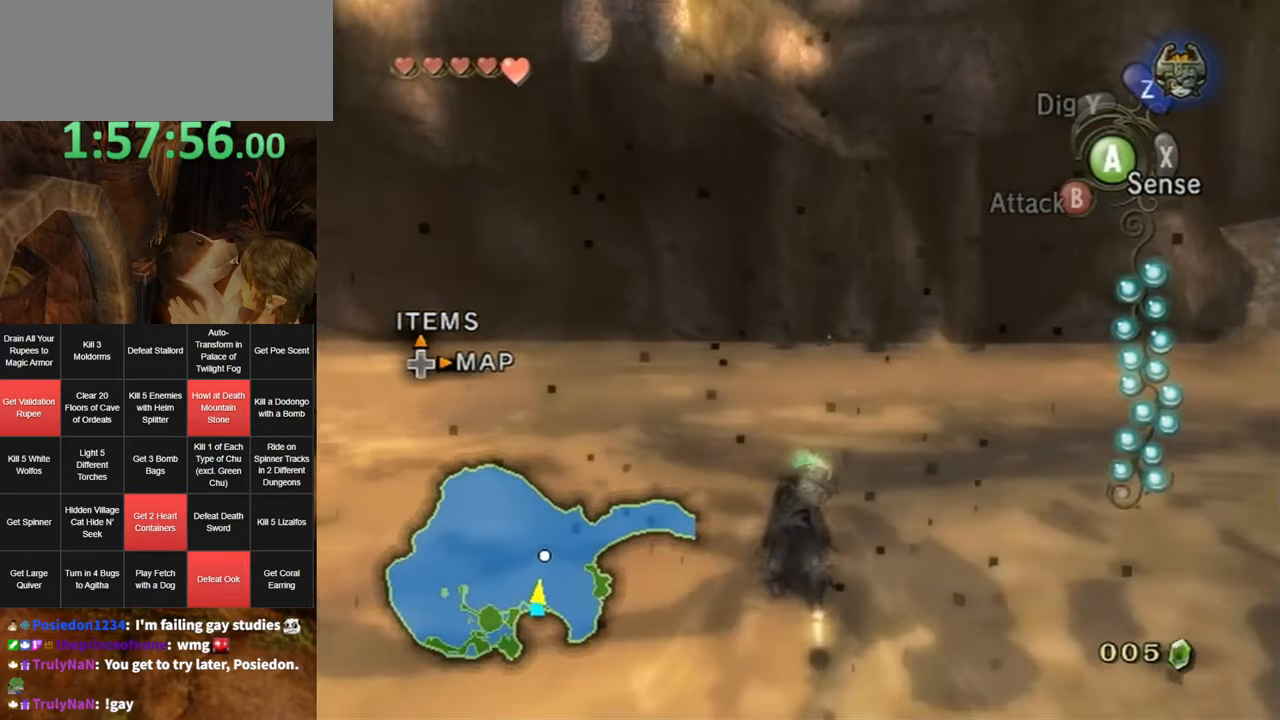
{"buttons": [], "left_stick": "up", "right_stick": "center", "events": [[16, "right_stick", "down"], [133, "right_stick", "center"]]}
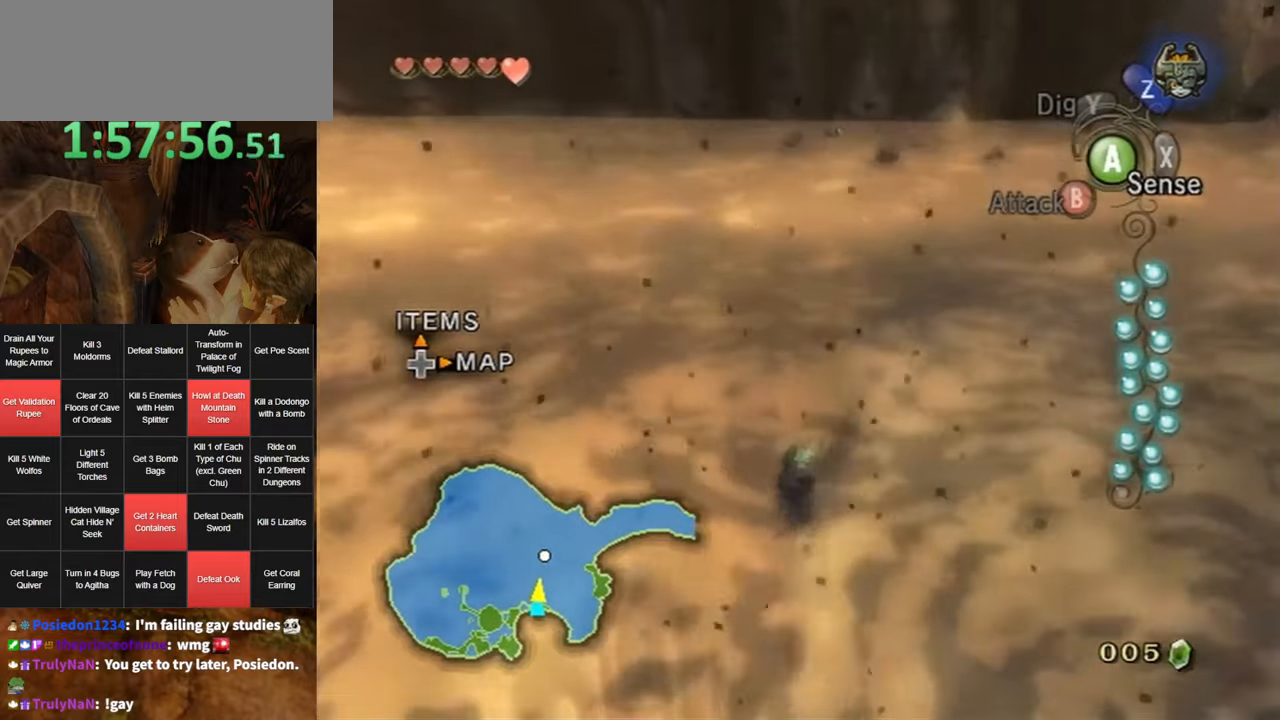
{"buttons": [], "left_stick": "up", "right_stick": "center", "events": [[50, "A", "down"], [100, "A", "up"], [233, "A", "down"], [333, "A", "up"], [366, "A", "down"], [466, "A", "up"]]}
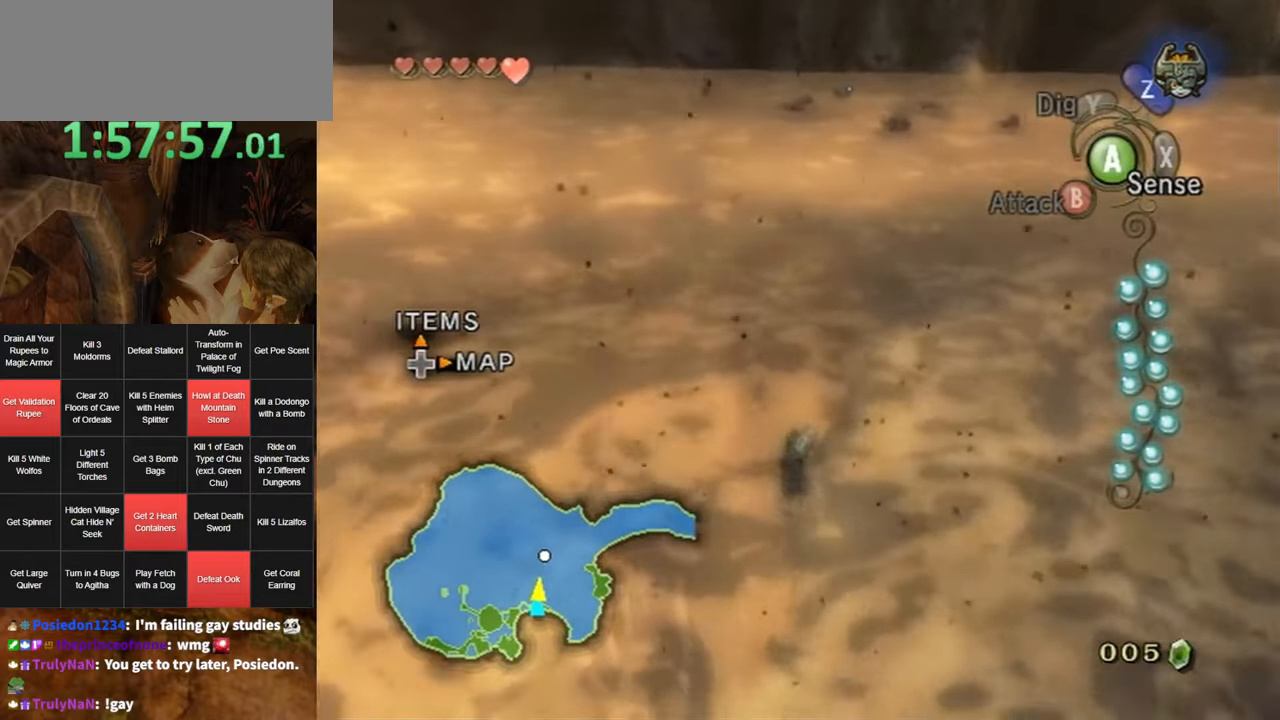
{"buttons": ["A"], "left_stick": "up", "right_stick": "center", "events": [[16, "A", "down"], [116, "A", "up"], [183, "A", "down"], [250, "A", "up"], [333, "A", "down"], [383, "A", "up"], [483, "A", "down"]]}
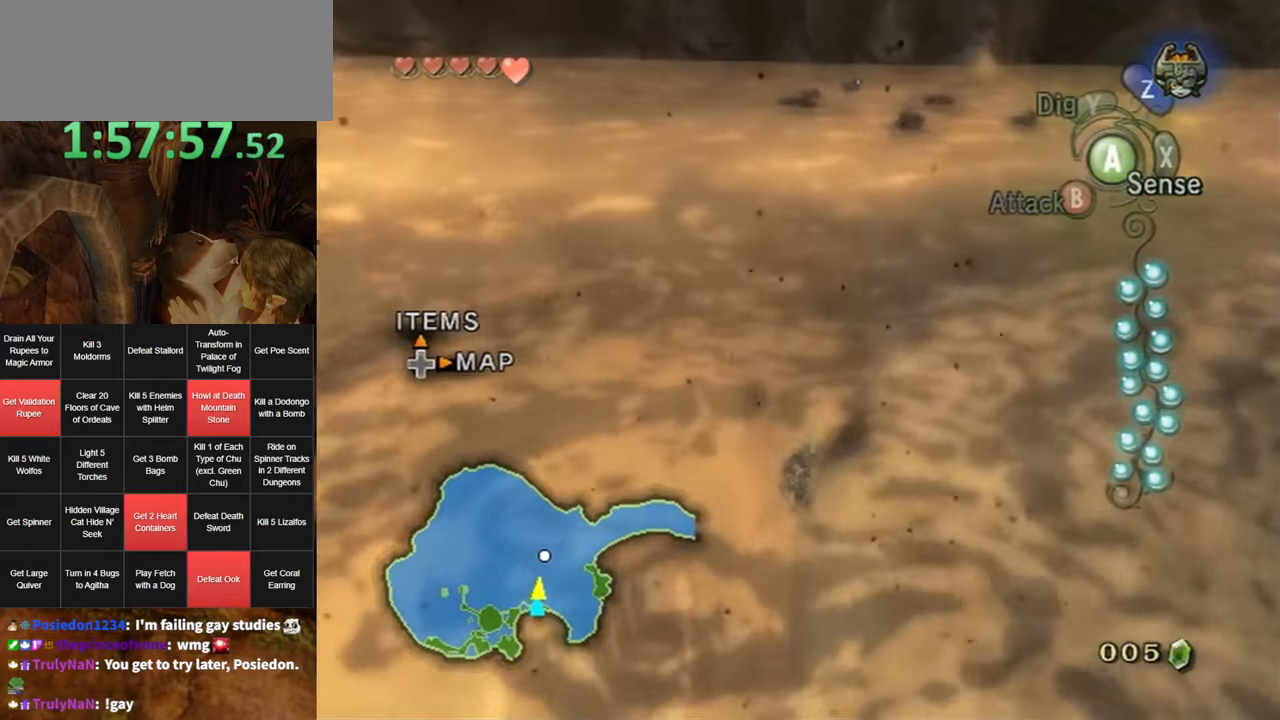
{"buttons": [], "left_stick": "up", "right_stick": "center", "events": [[50, "A", "up"], [116, "A", "down"], [200, "A", "up"]]}
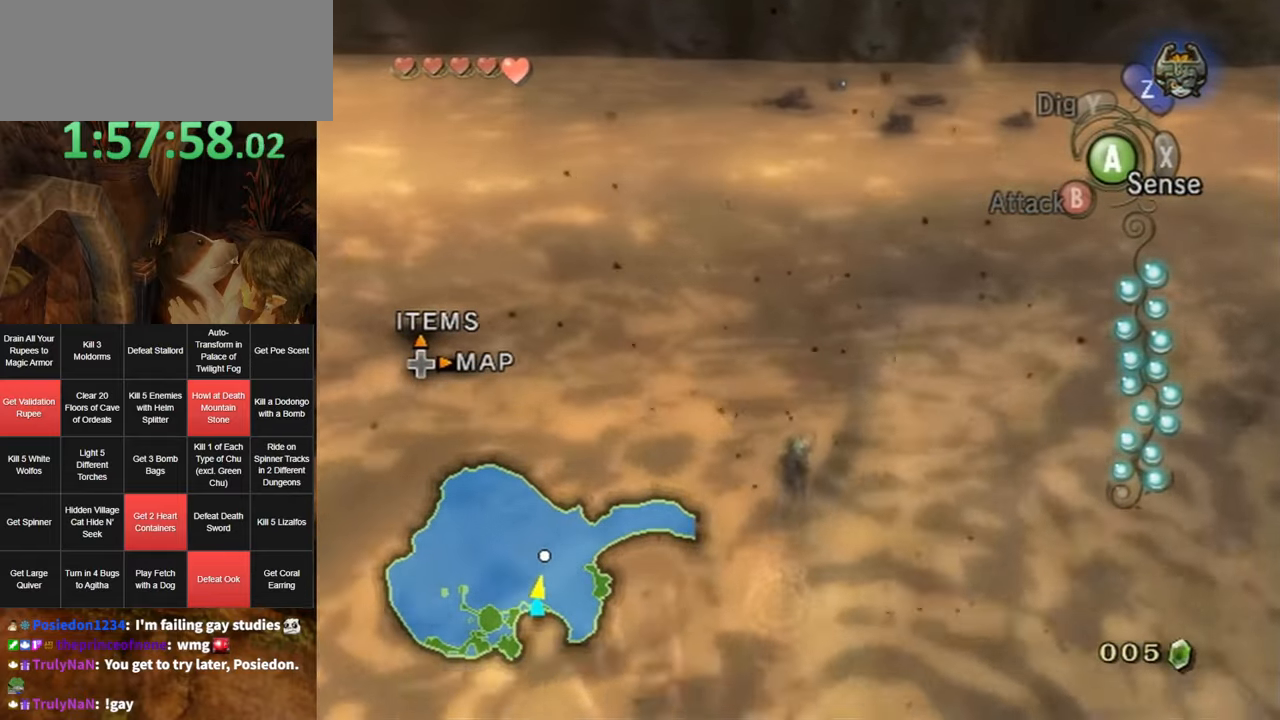
{"buttons": [], "left_stick": "up", "right_stick": "center", "events": []}
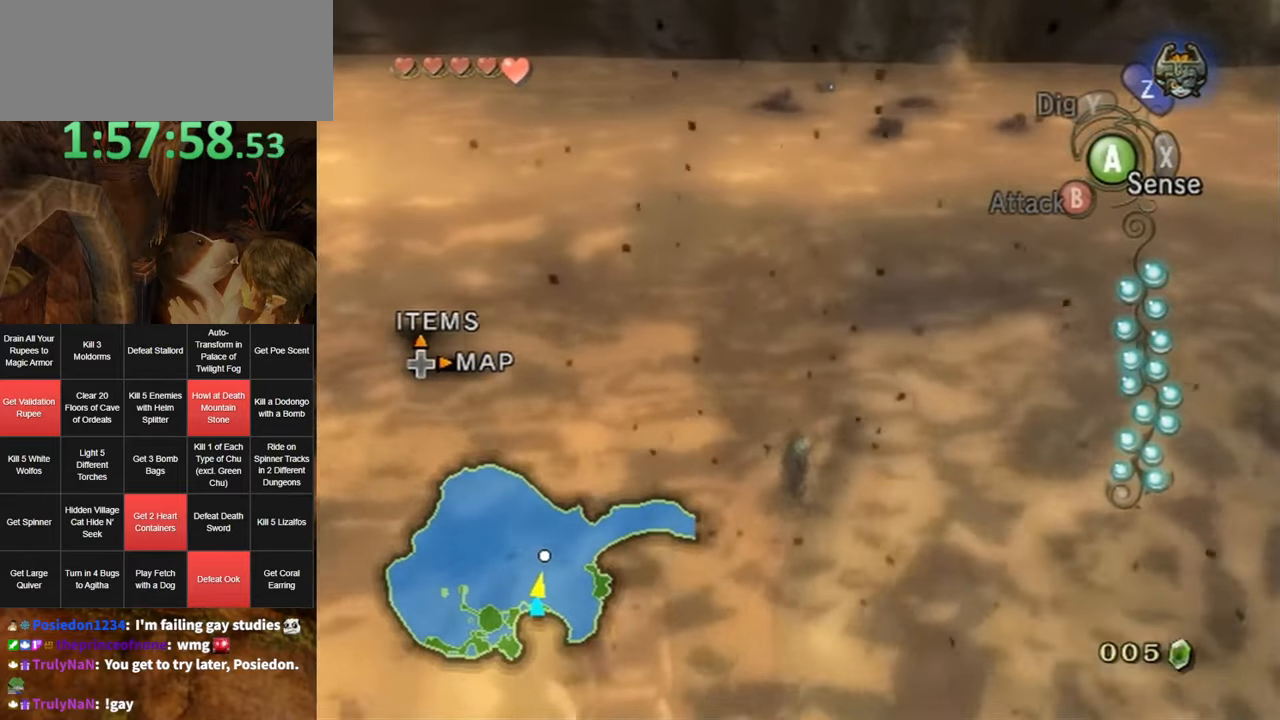
{"buttons": [], "left_stick": "up", "right_stick": "center", "events": []}
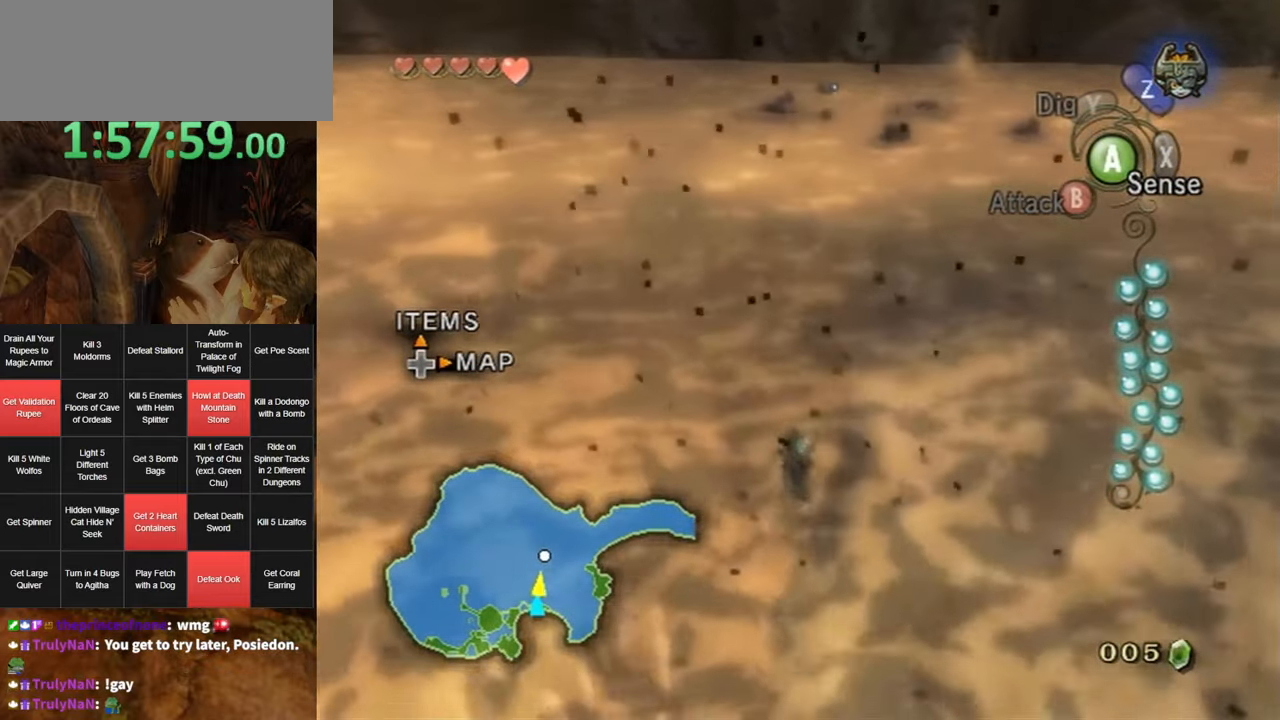
{"buttons": [], "left_stick": "up", "right_stick": "center", "events": [[183, "A", "down"], [283, "A", "up"], [350, "A", "down"], [450, "A", "up"]]}
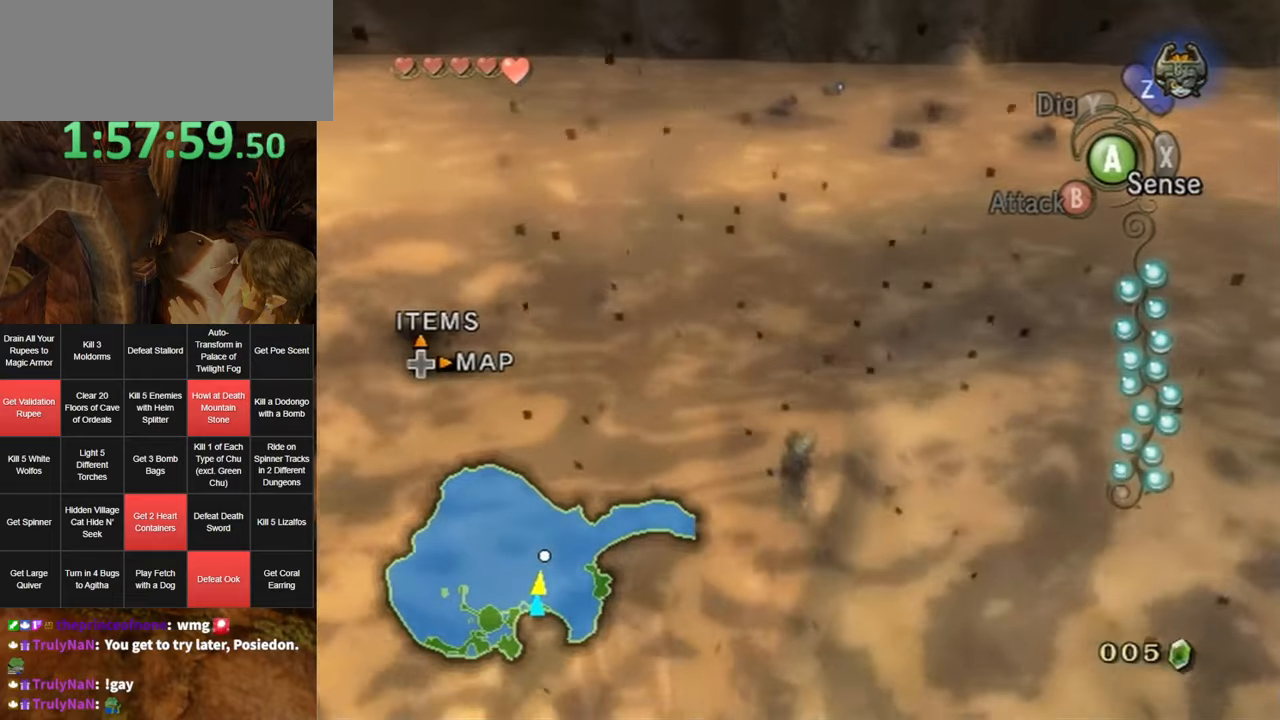
{"buttons": ["A"], "left_stick": "up", "right_stick": "center", "events": [[17, "A", "down"], [83, "A", "up"], [167, "A", "down"], [233, "A", "up"], [333, "A", "down"], [383, "A", "up"], [483, "A", "down"]]}
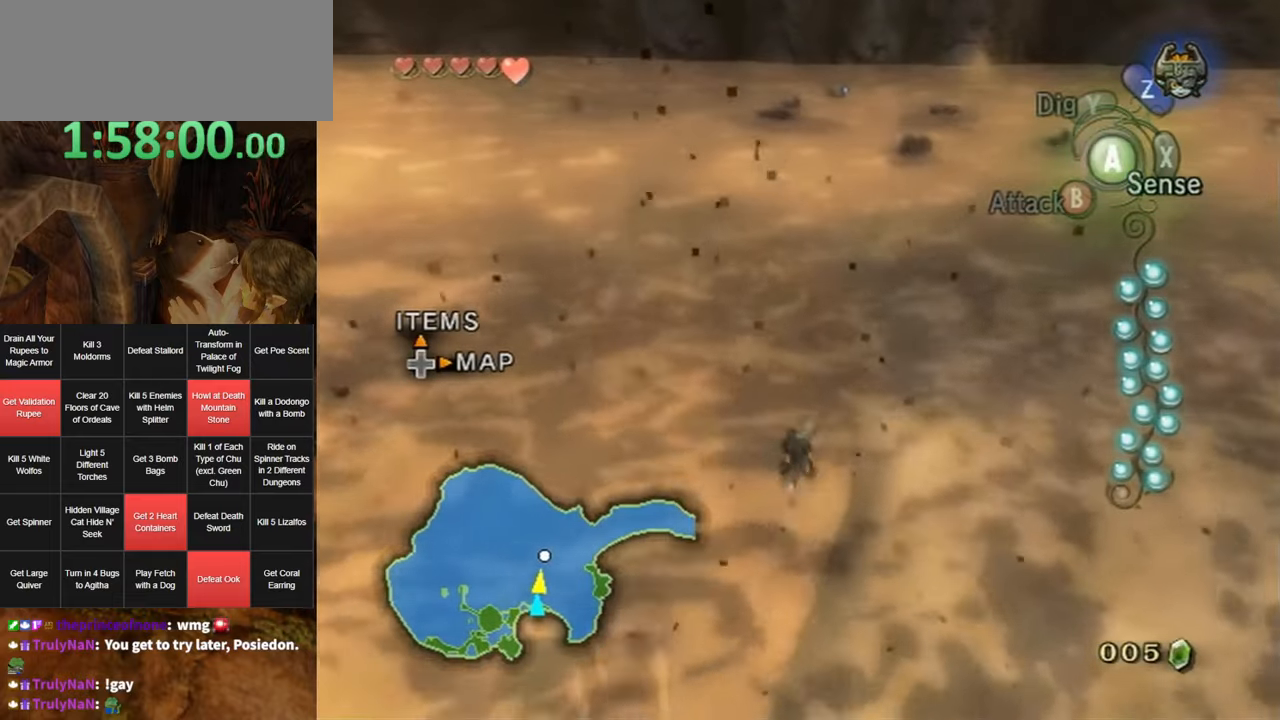
{"buttons": [], "left_stick": "up", "right_stick": "center", "events": [[83, "A", "up"], [167, "A", "down"], [200, "A", "up"], [300, "A", "down"], [367, "A", "up"]]}
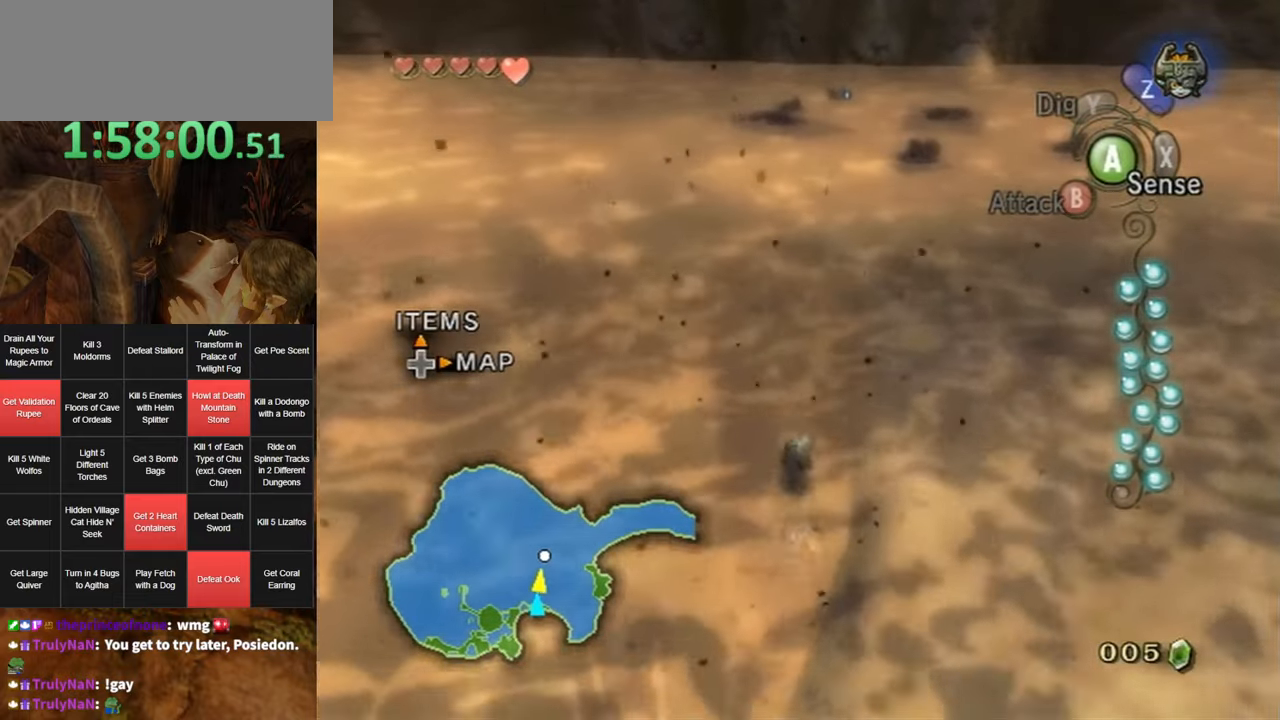
{"buttons": [], "left_stick": "up", "right_stick": "center", "events": []}
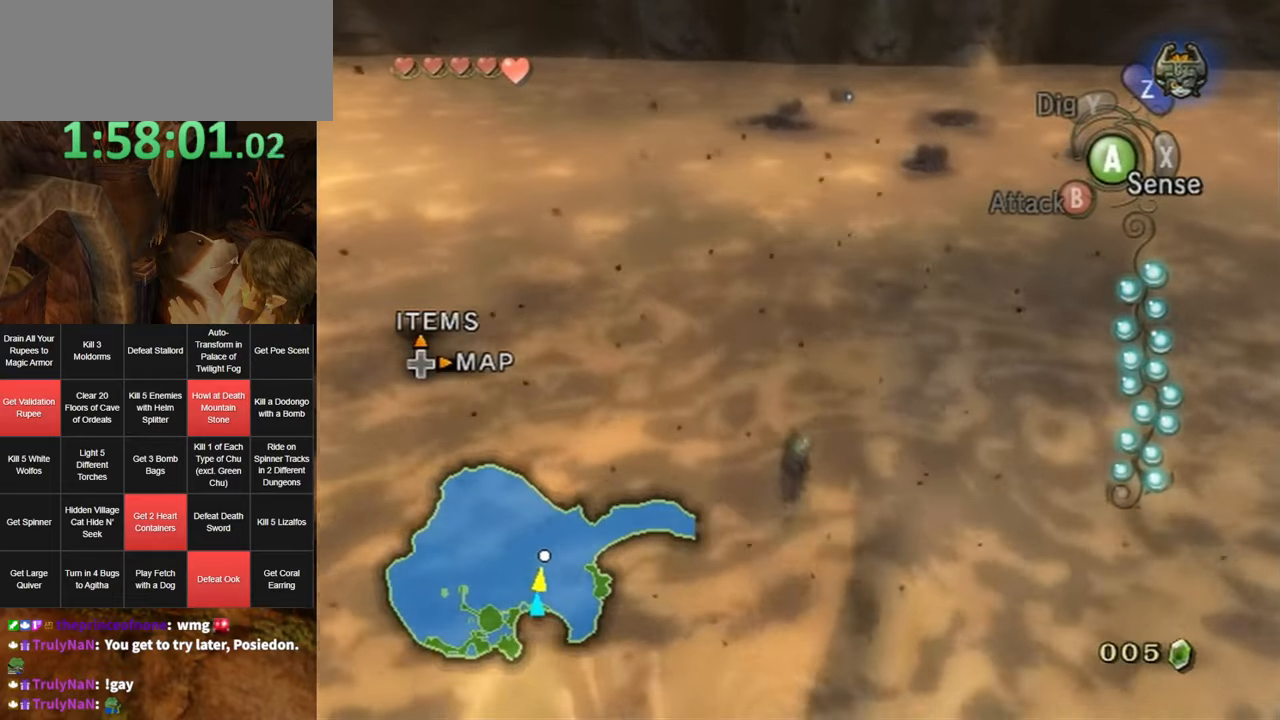
{"buttons": [], "left_stick": "up", "right_stick": "center", "events": []}
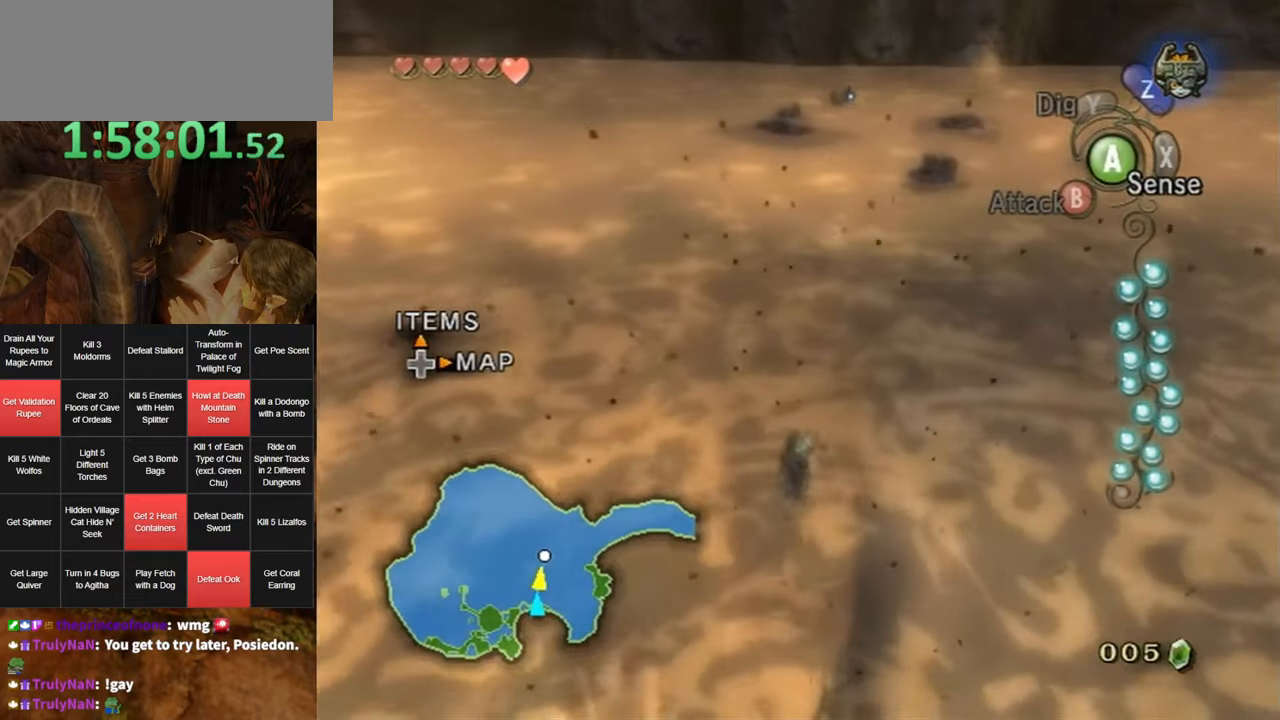
{"buttons": [], "left_stick": "up", "right_stick": "center", "events": [[50, "A", "down"], [150, "A", "up"], [233, "A", "down"], [300, "A", "up"], [367, "A", "down"], [450, "A", "up"]]}
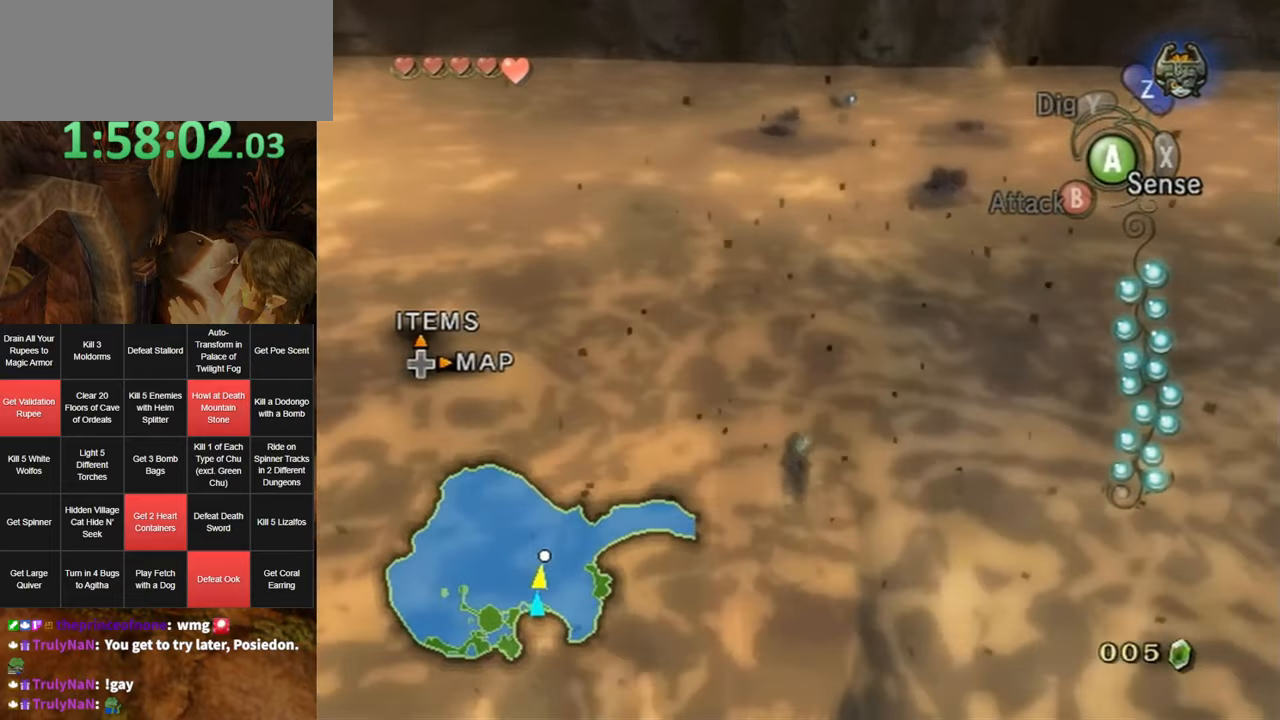
{"buttons": ["A"], "left_stick": "up", "right_stick": "center", "events": [[17, "A", "down"], [150, "A", "up"], [200, "A", "down"], [267, "A", "up"], [333, "A", "down"], [400, "A", "up"], [500, "A", "down"]]}
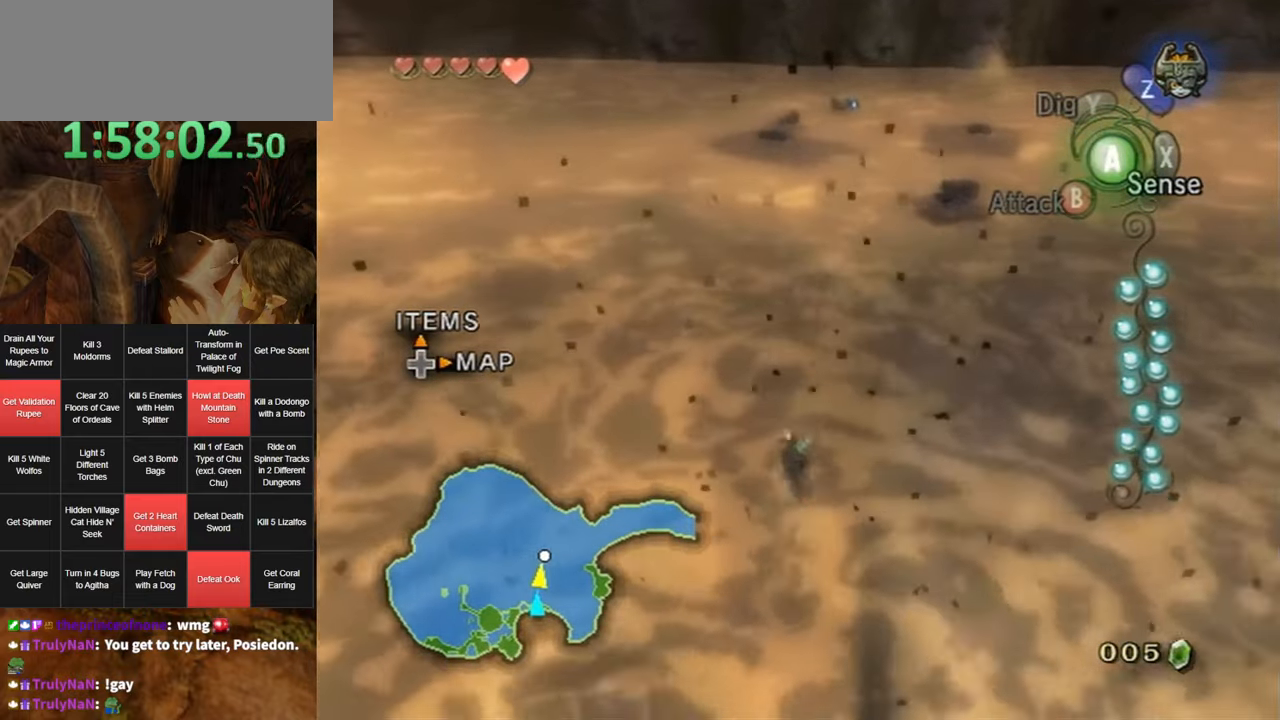
{"buttons": [], "left_stick": "up", "right_stick": "center", "events": [[50, "A", "up"], [100, "A", "down"], [200, "A", "up"], [267, "A", "down"], [333, "A", "up"], [383, "A", "down"], [450, "A", "up"]]}
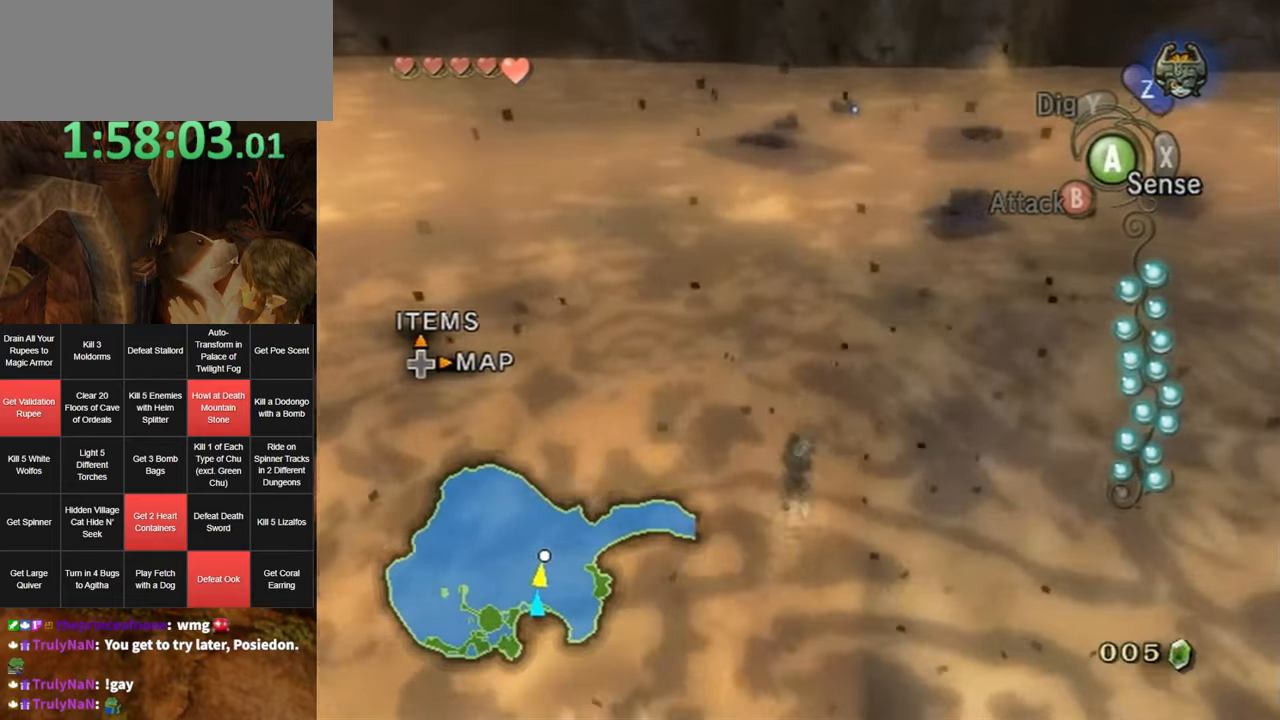
{"buttons": [], "left_stick": "up", "right_stick": "center", "events": []}